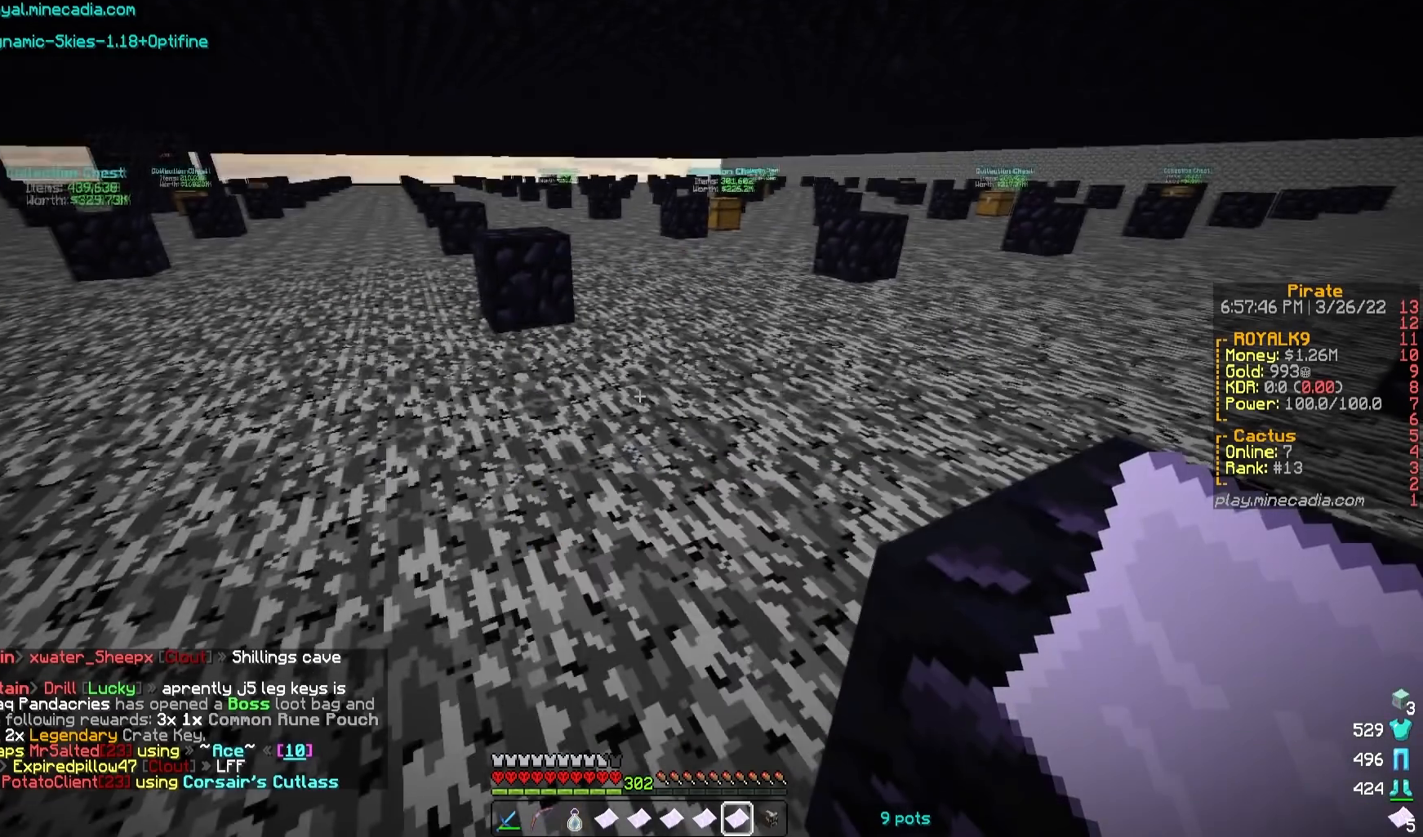
Gameplay with keyboard and mouse; each line is a JSON object with the keys and mouse buttons held at the frame after it. "events" lists presses ("down") and releases ("up") of "a", "d", "s", "w", "mouse_left" and "mouse_right" between this image and that frame as [ms after this image, input, new state], when the widget could be followed in between. "mouse_left", "mouse_right" = the "left", "right" buttons of the "mouse" list. No other keys are recorded. Fast repeated clicks can show as one long hold. Mouse movement is not recorded.
{"keys": ["w"], "mouse": [], "events": [[267, "w", "down"]]}
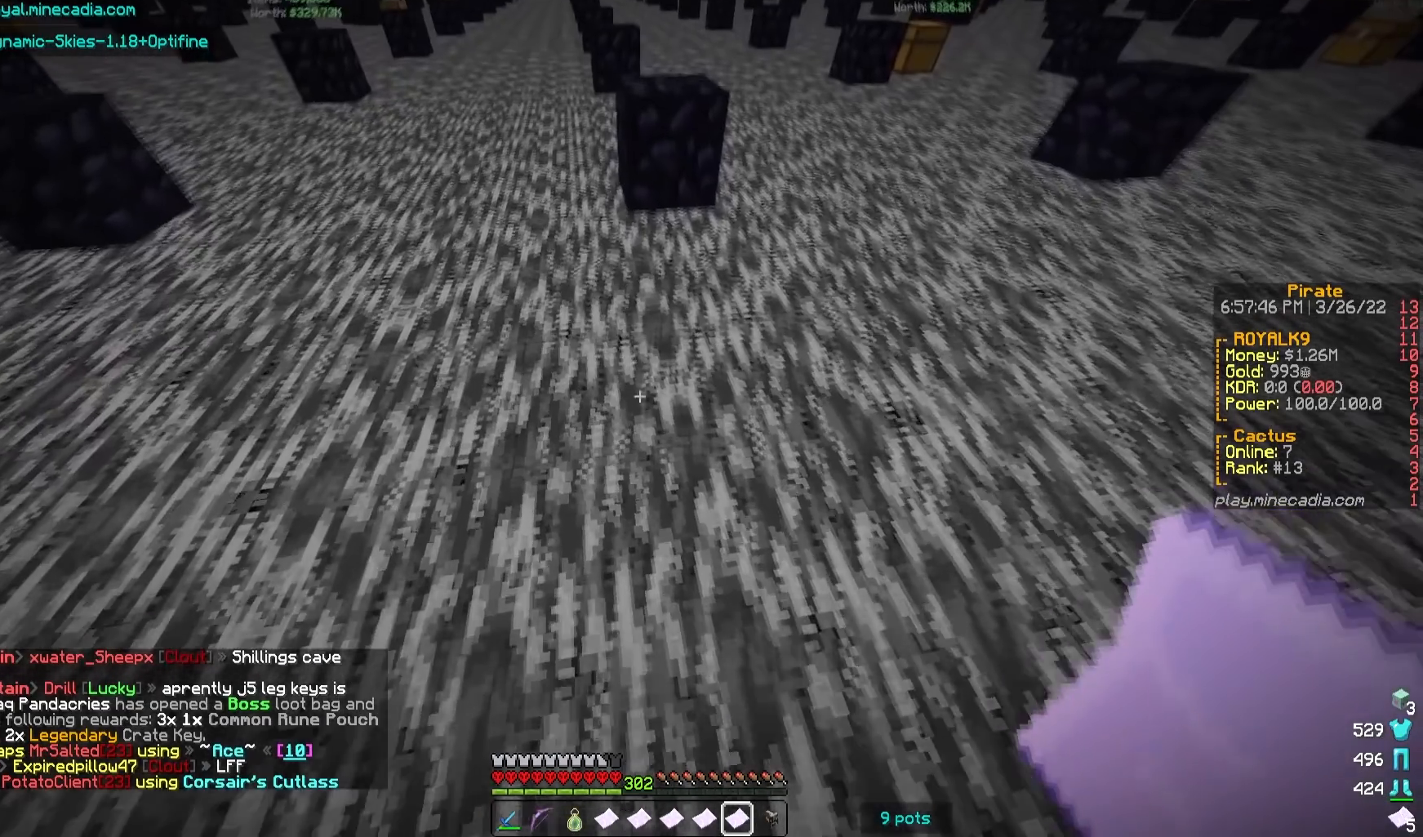
{"keys": ["w"], "mouse": ["right"], "events": [[33, "mouse_right", "down"]]}
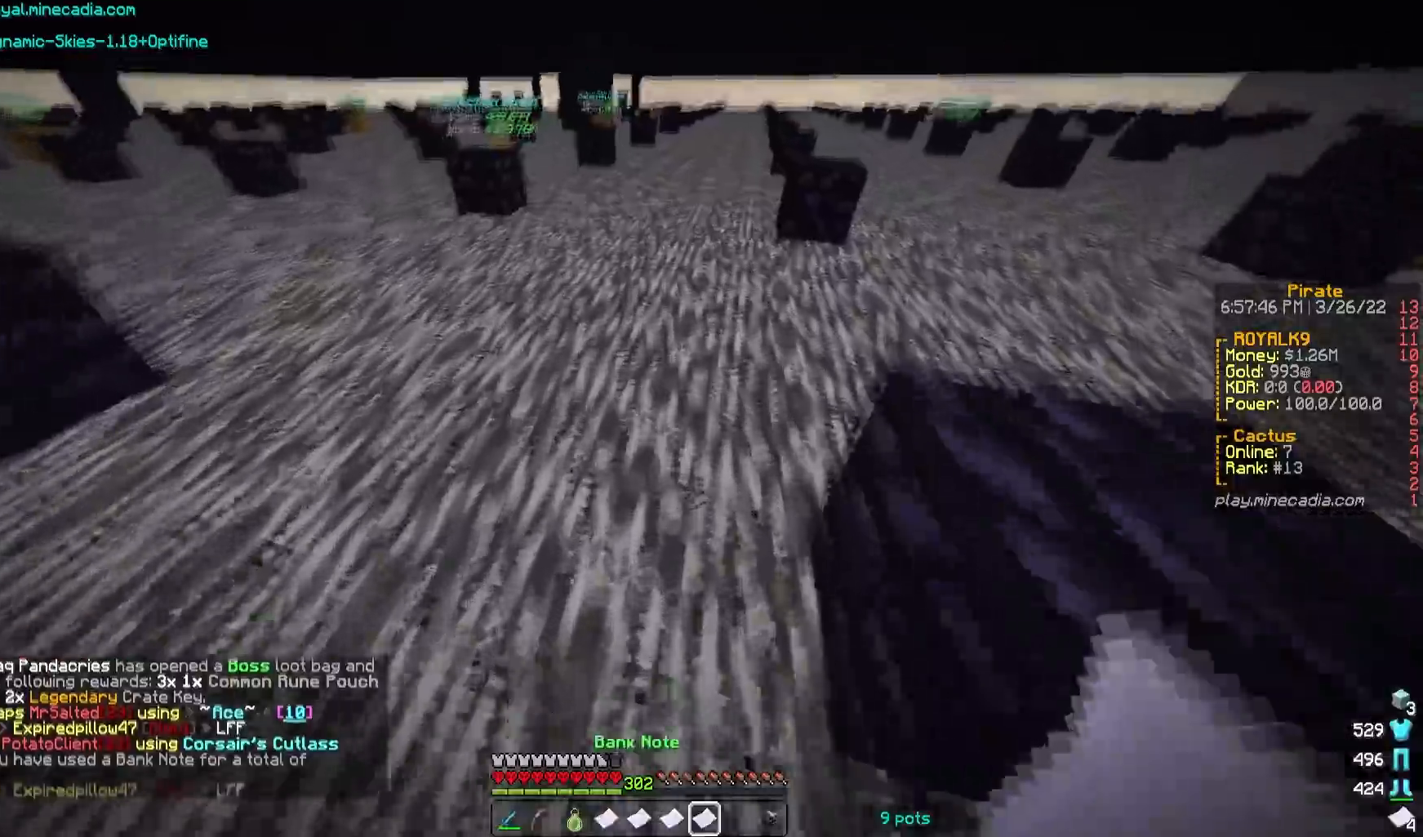
{"keys": ["w"], "mouse": ["right"], "events": []}
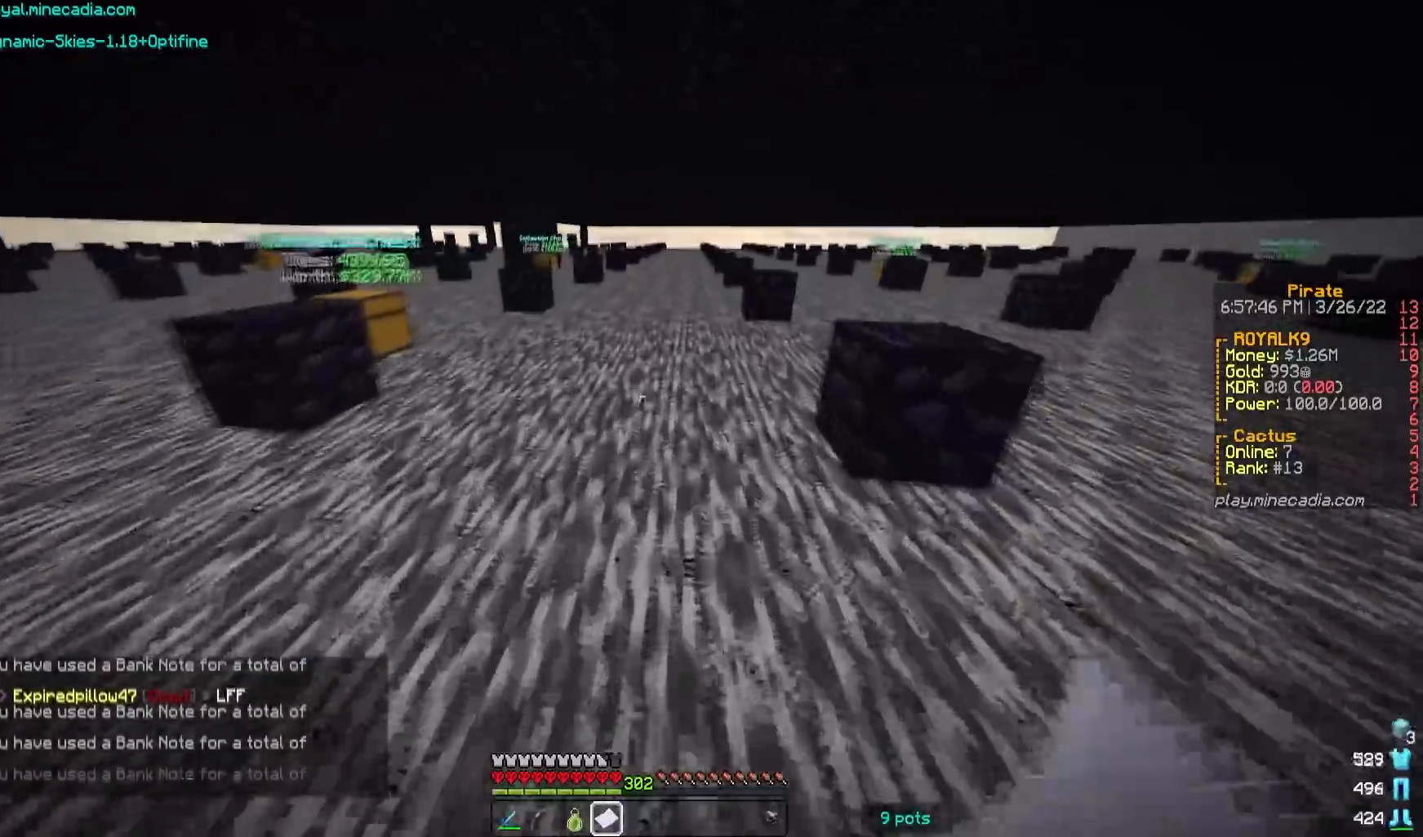
{"keys": ["w"], "mouse": ["right"], "events": []}
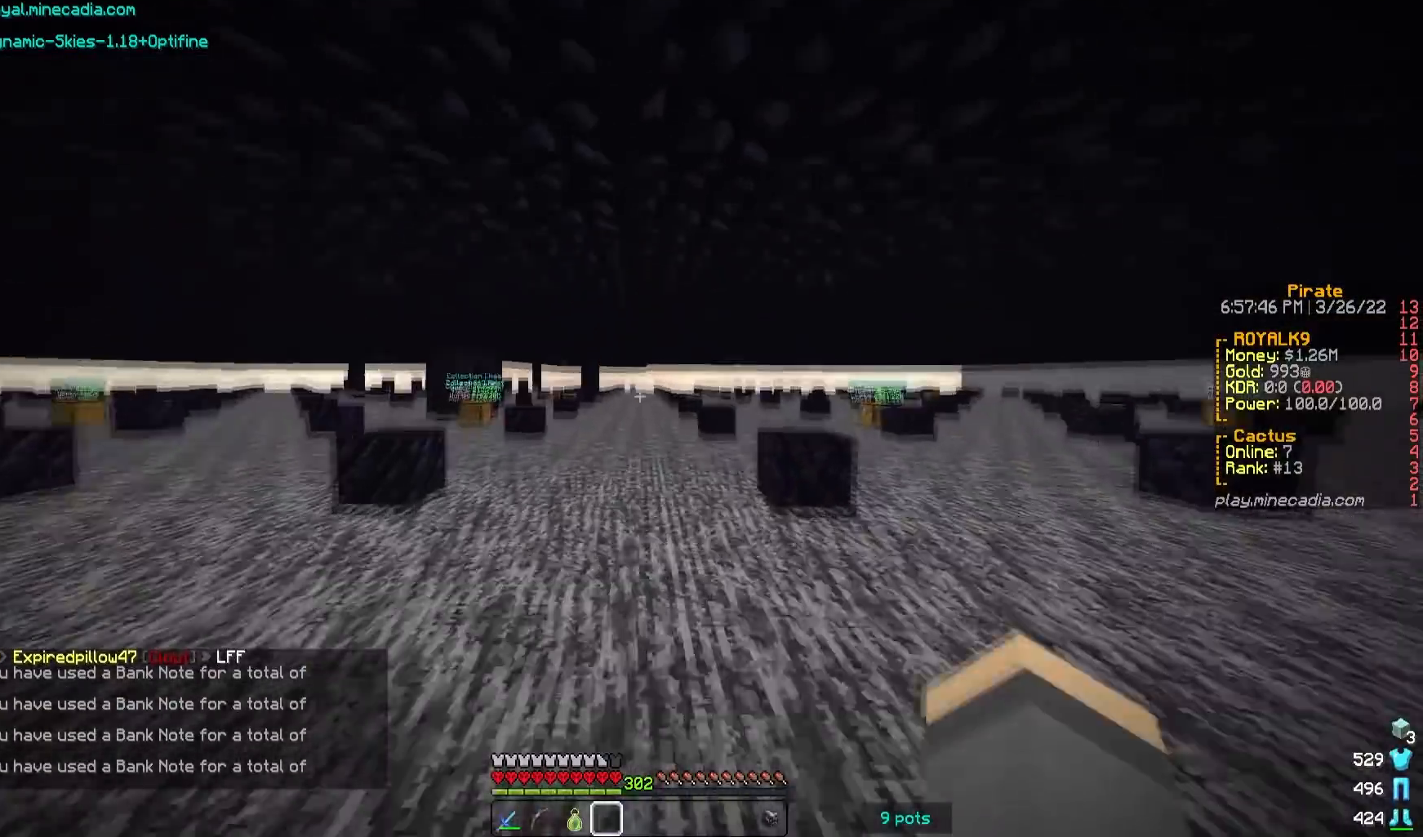
{"keys": ["w"], "mouse": [], "events": [[50, "mouse_right", "up"]]}
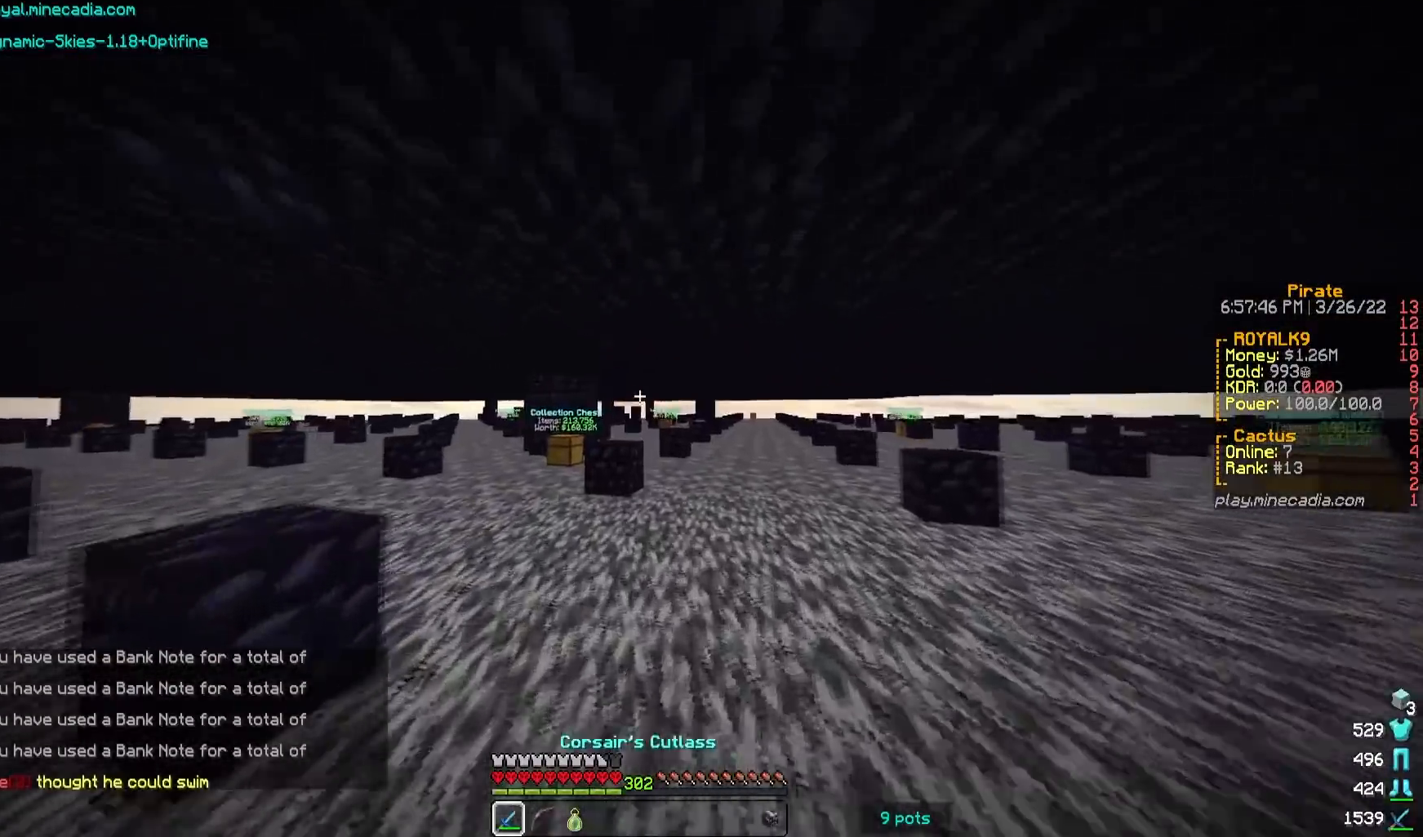
{"keys": ["w"], "mouse": [], "events": []}
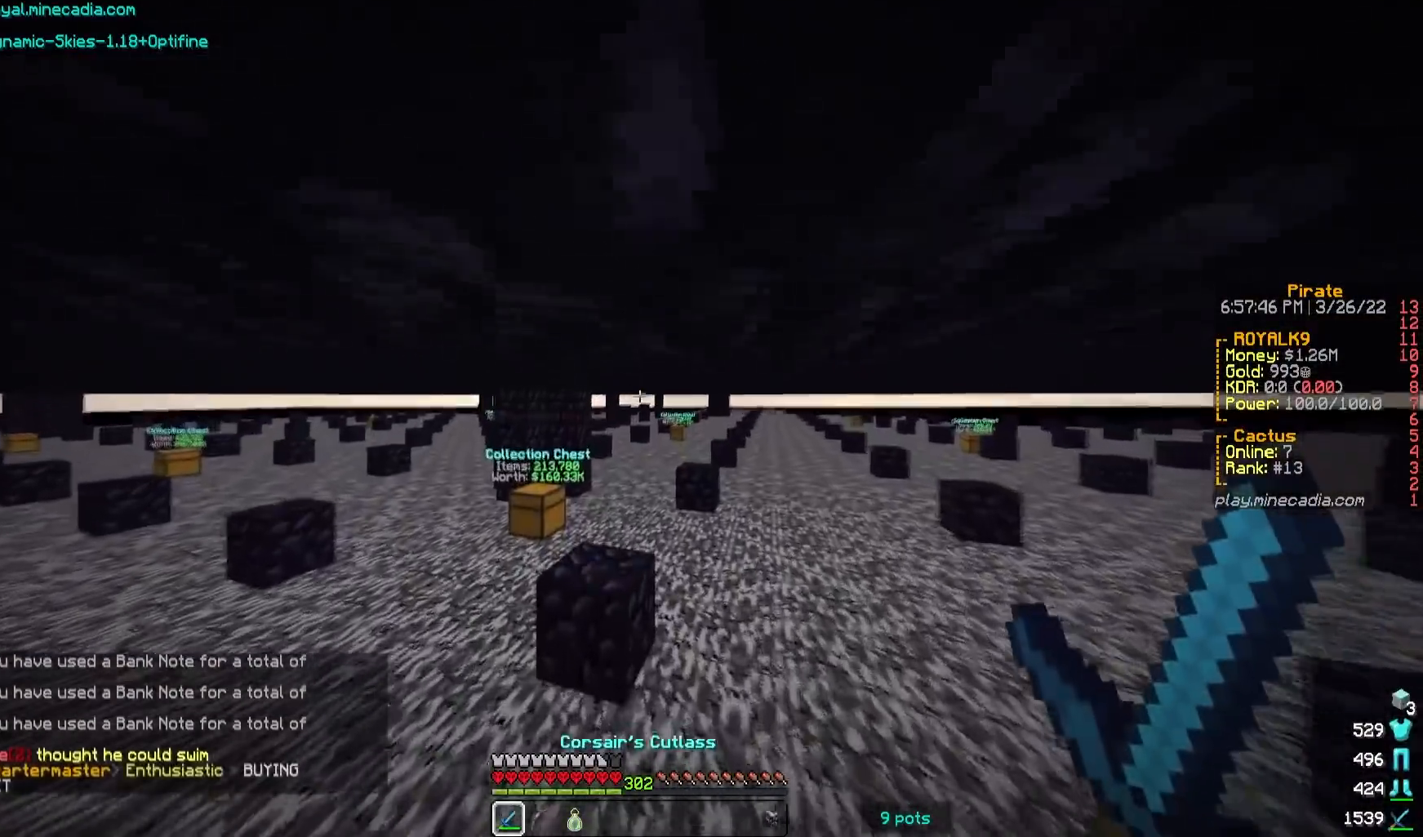
{"keys": ["d", "w"], "mouse": [], "events": [[383, "d", "down"]]}
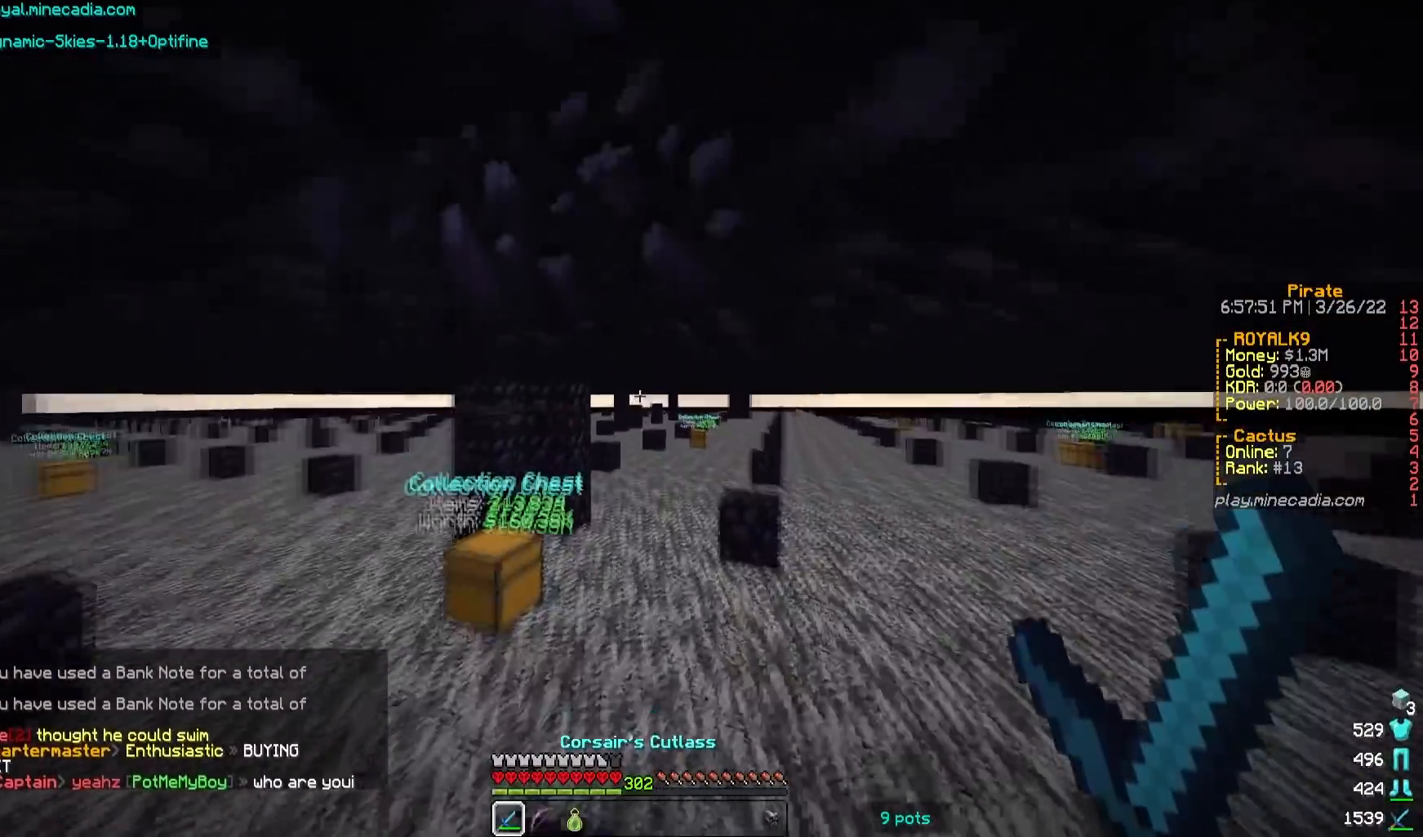
{"keys": ["w"], "mouse": [], "events": [[183, "d", "up"]]}
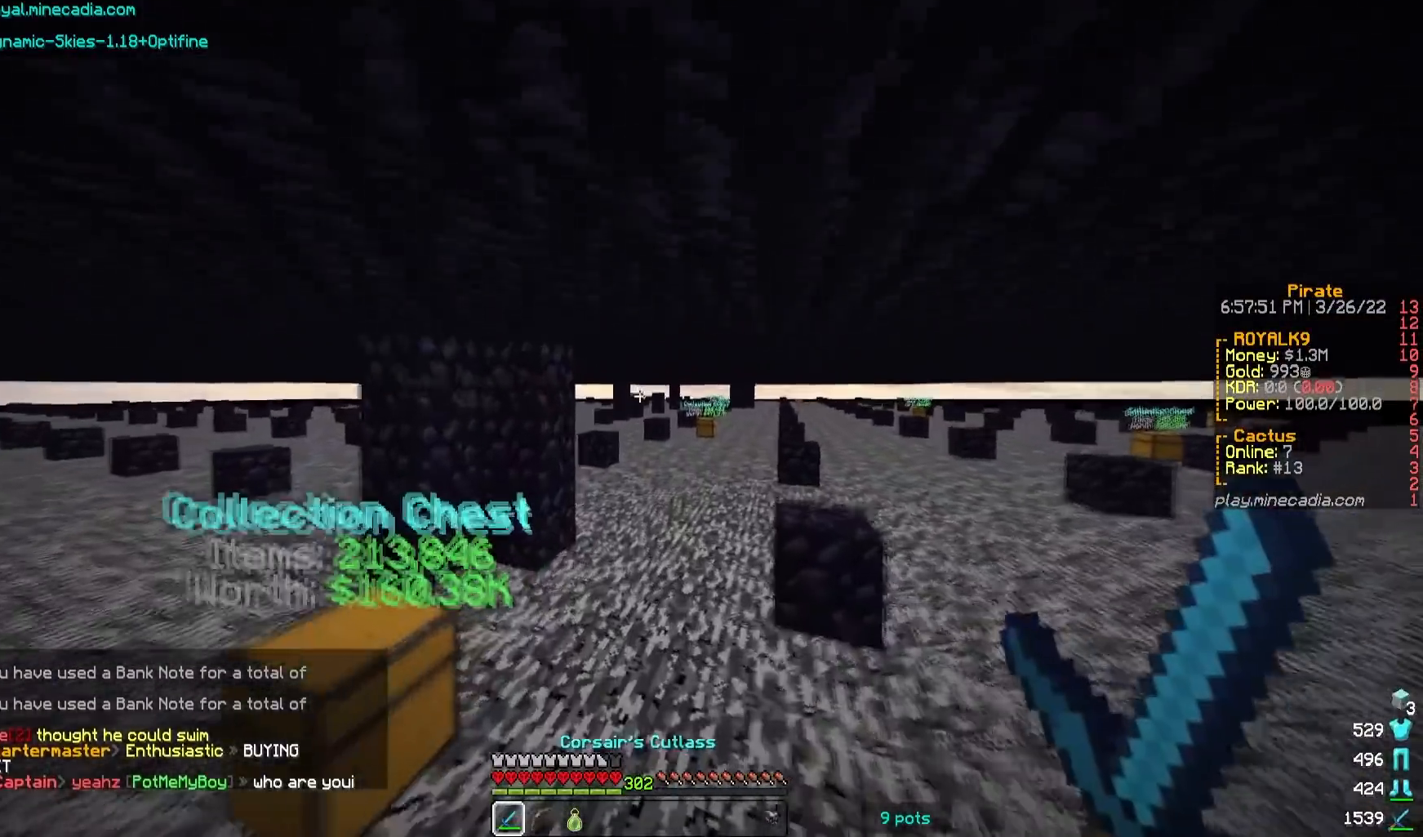
{"keys": [], "mouse": [], "events": [[17, "w", "up"]]}
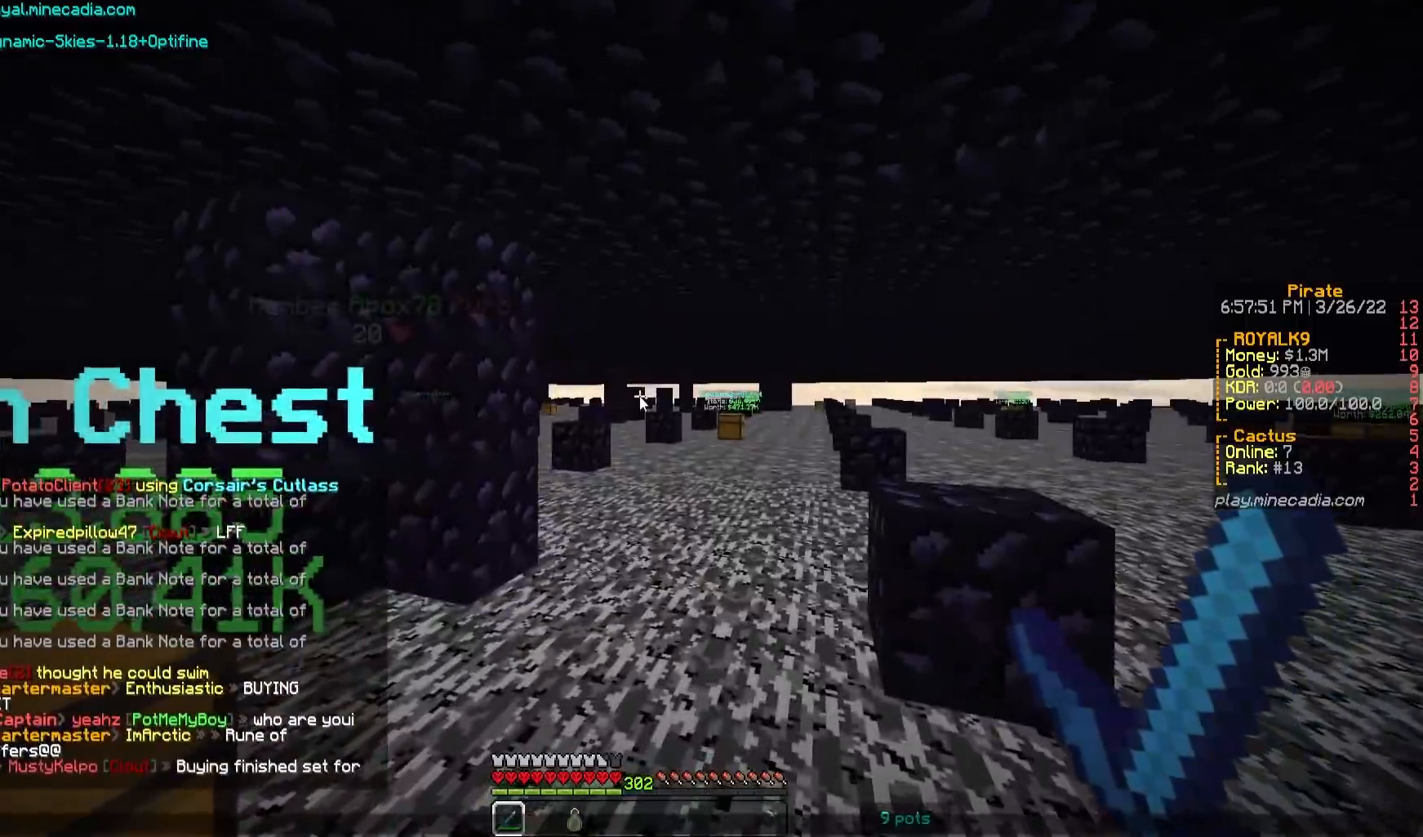
{"keys": ["w"], "mouse": [], "events": [[200, "w", "down"]]}
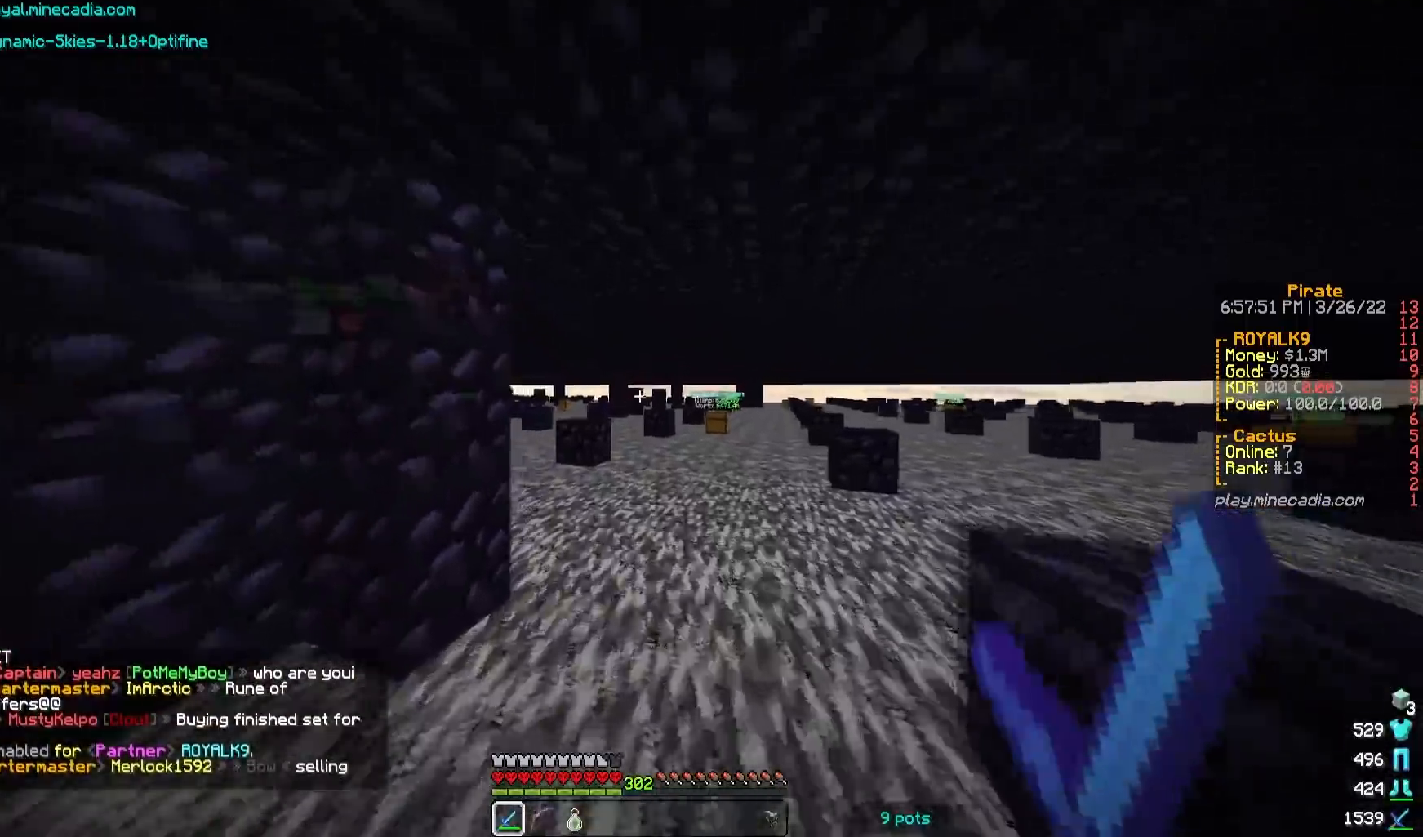
{"keys": ["w"], "mouse": [], "events": []}
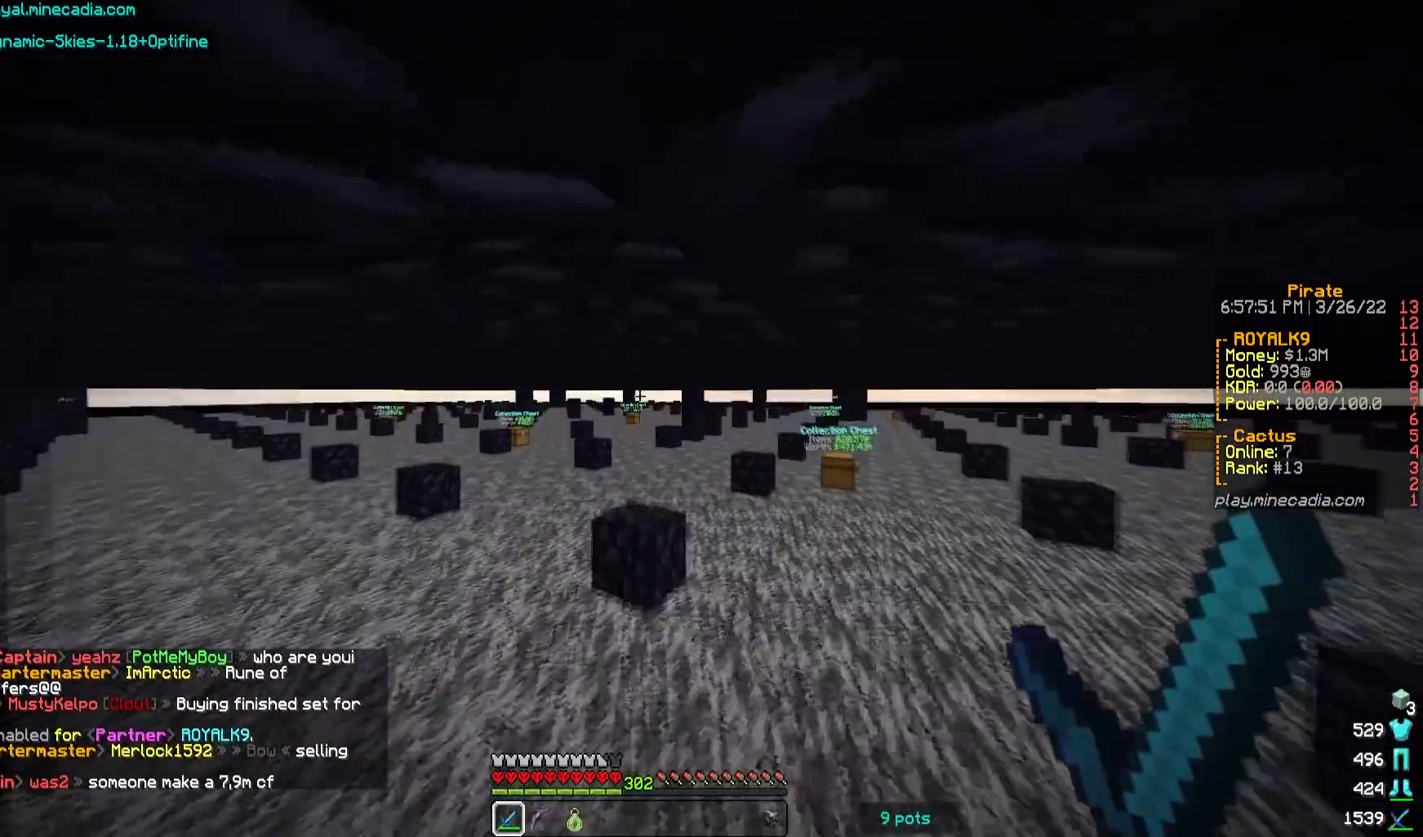
{"keys": ["w"], "mouse": [], "events": []}
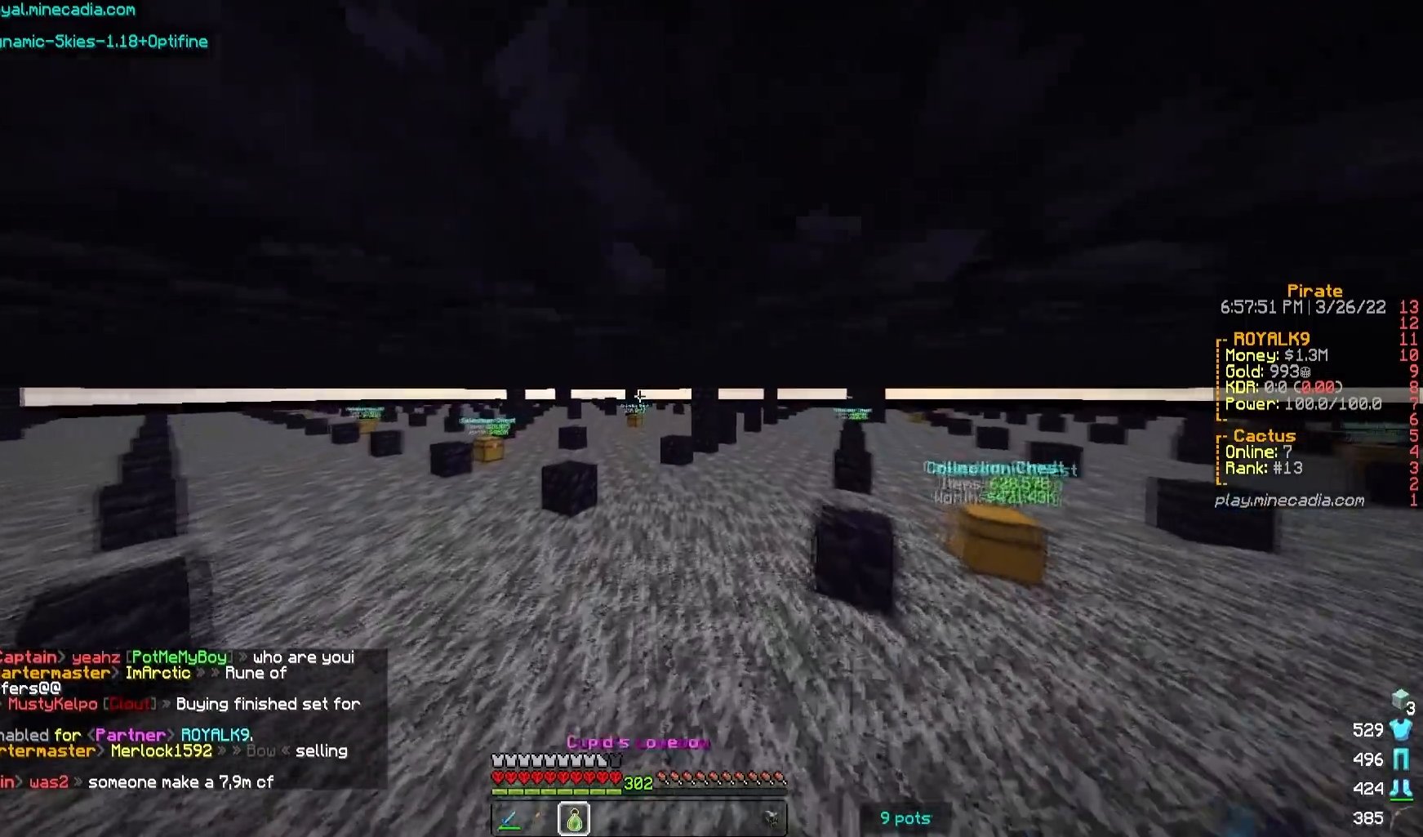
{"keys": [], "mouse": [], "events": [[283, "w", "up"]]}
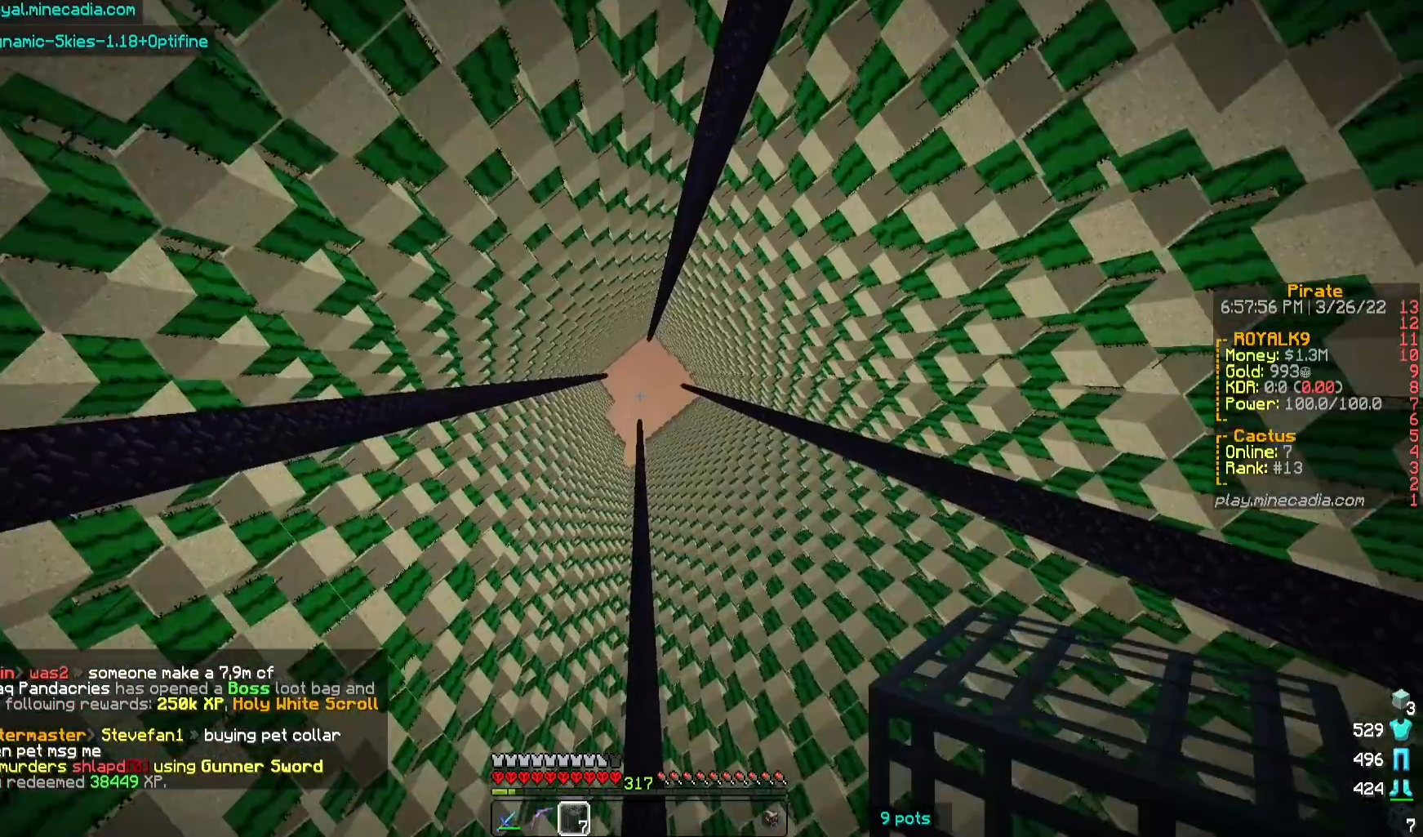
{"keys": [], "mouse": ["left"], "events": [[500, "mouse_left", "down"]]}
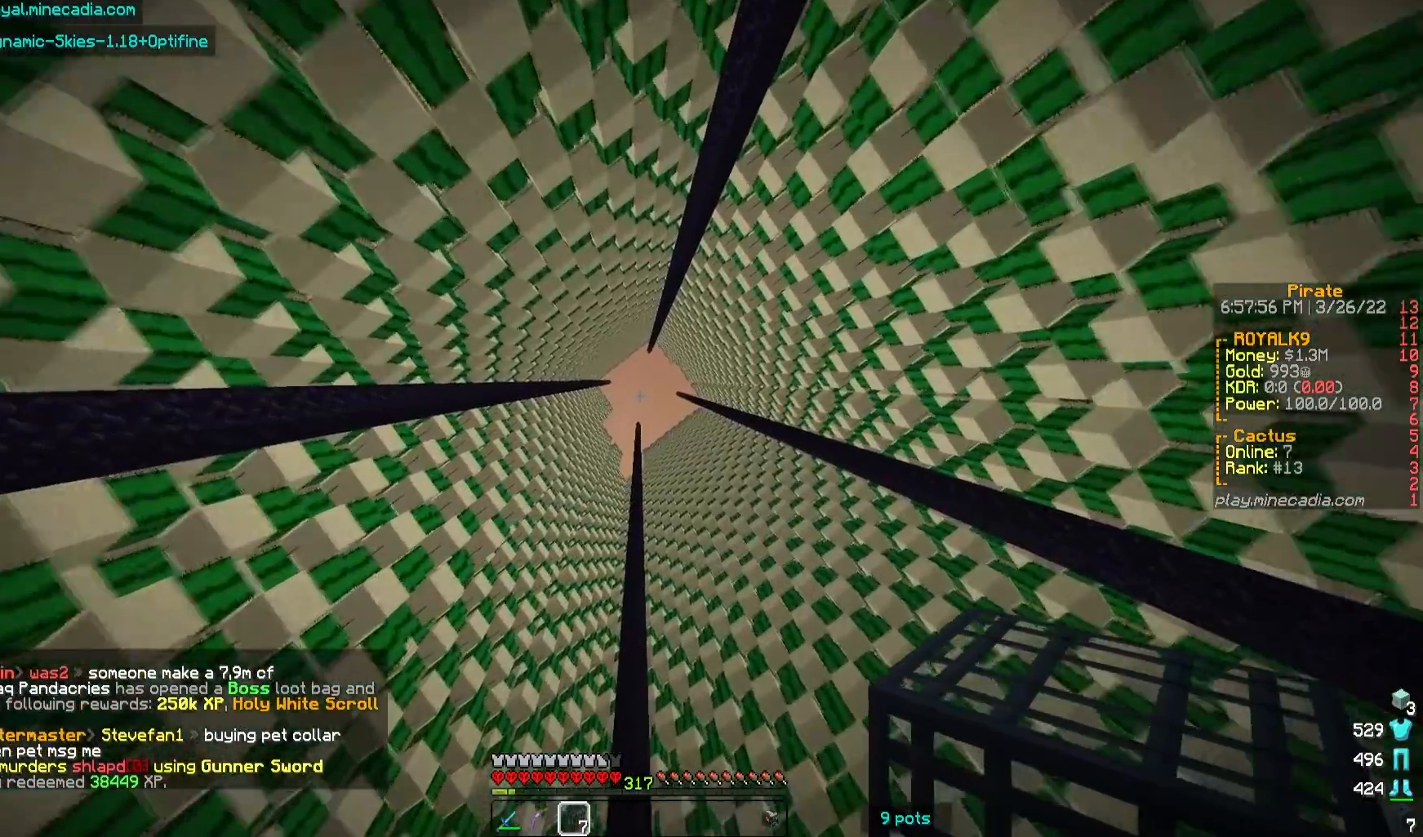
{"keys": [], "mouse": ["left"], "events": [[133, "mouse_left", "up"], [233, "mouse_left", "down"], [367, "mouse_left", "up"], [450, "mouse_left", "down"]]}
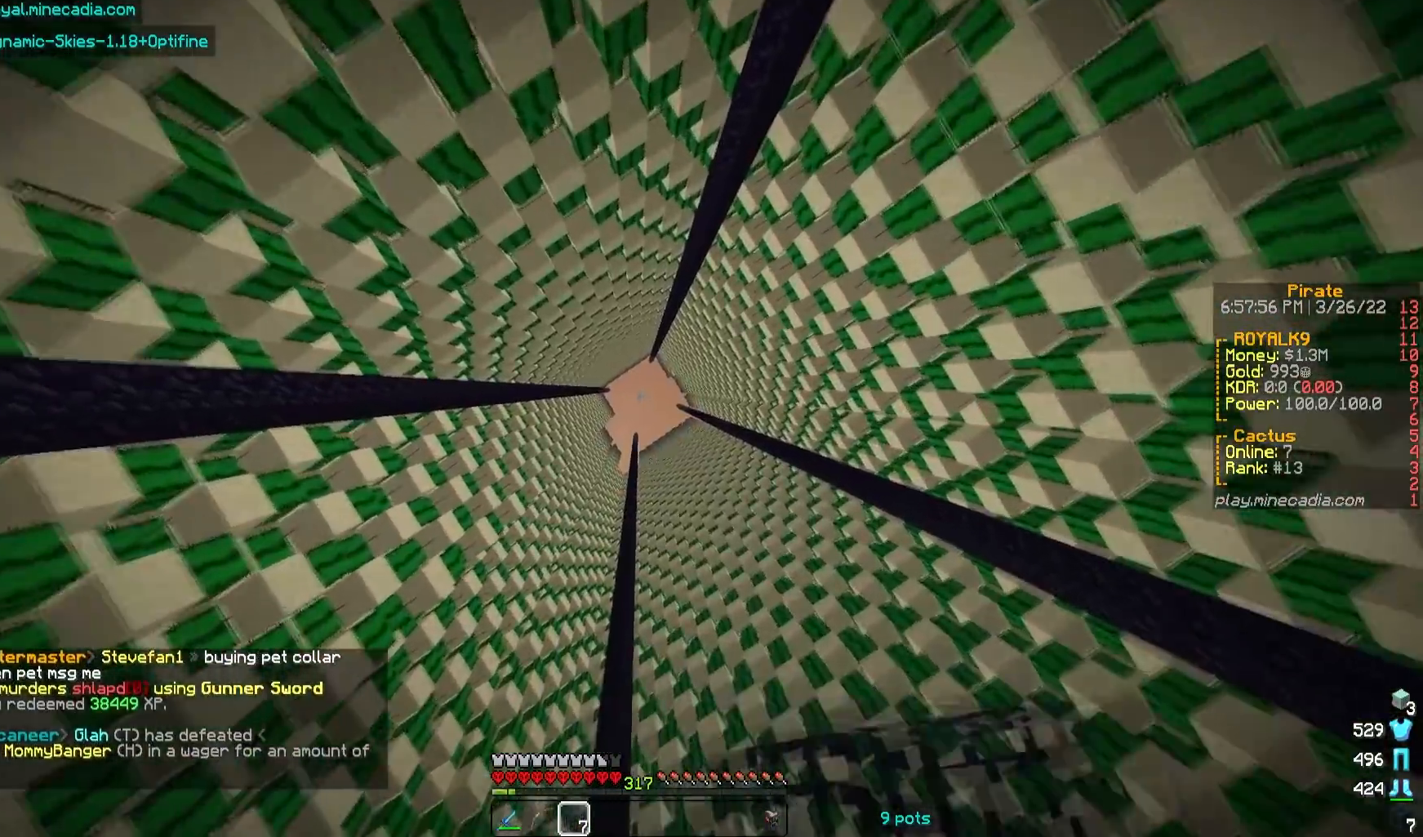
{"keys": [], "mouse": [], "events": [[300, "mouse_left", "up"], [367, "mouse_left", "down"], [483, "mouse_left", "up"]]}
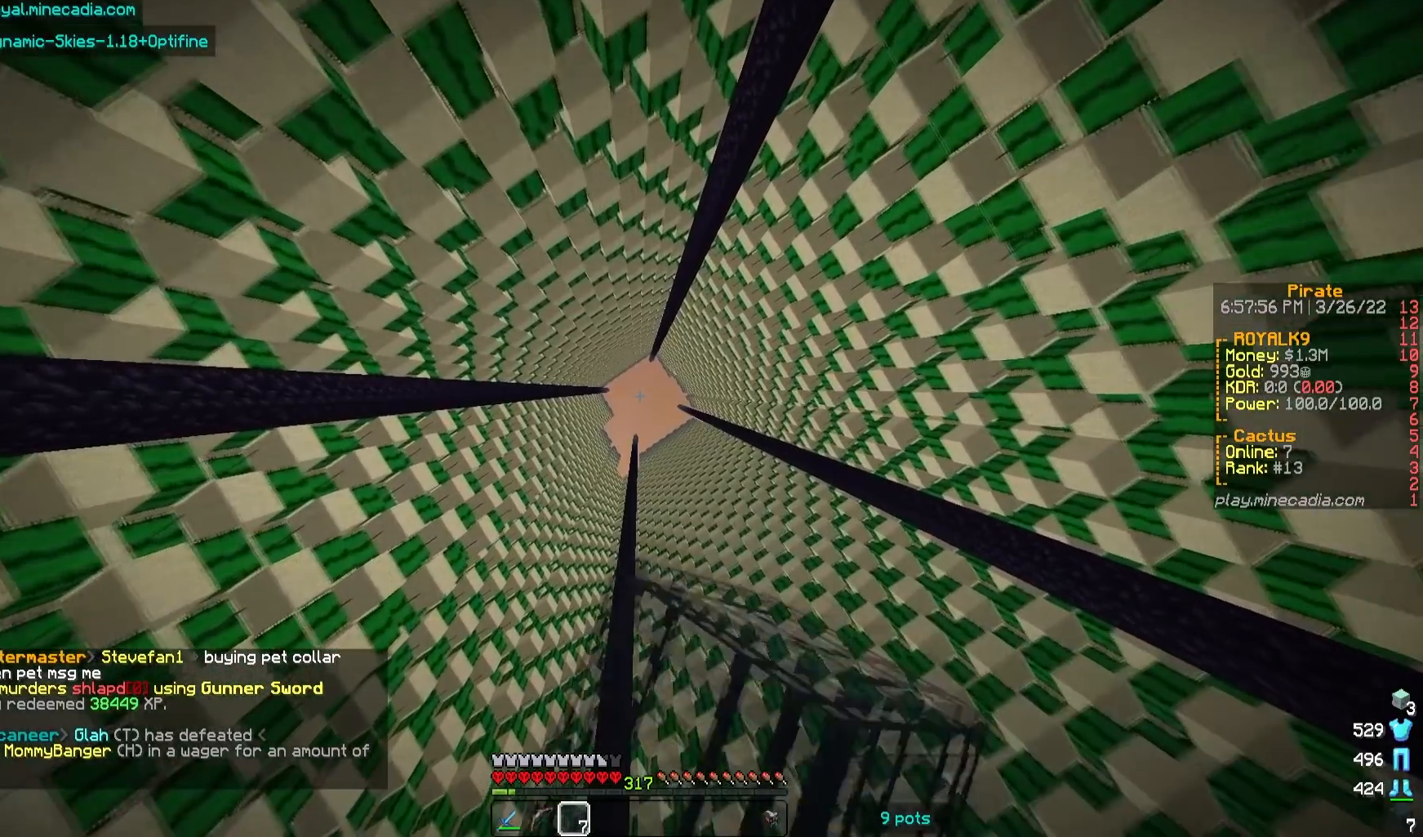
{"keys": [], "mouse": ["right"], "events": [[50, "mouse_left", "down"], [167, "mouse_left", "up"], [233, "mouse_left", "down"], [317, "mouse_left", "up"], [450, "mouse_right", "down"]]}
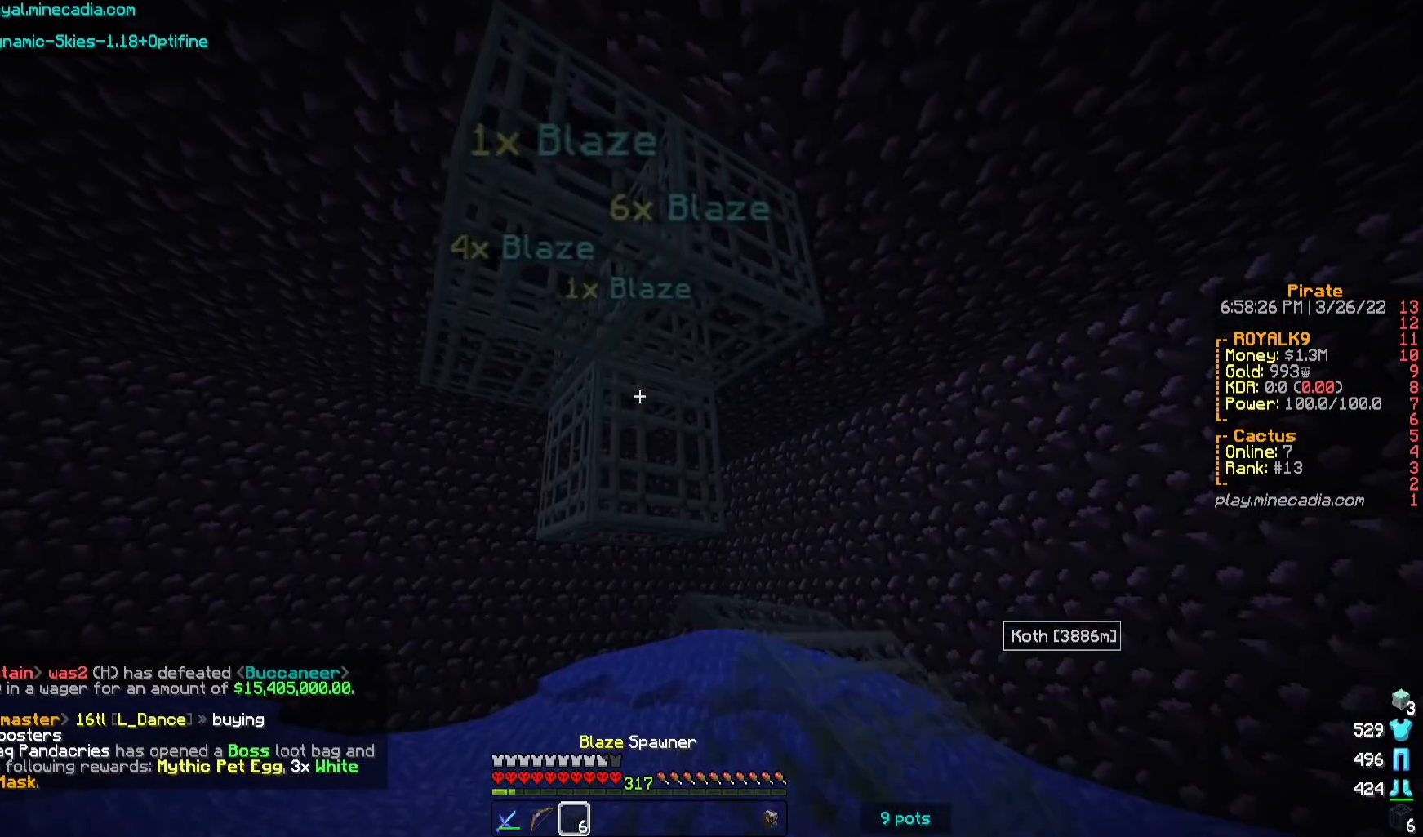
{"keys": [], "mouse": [], "events": [[117, "mouse_right", "up"]]}
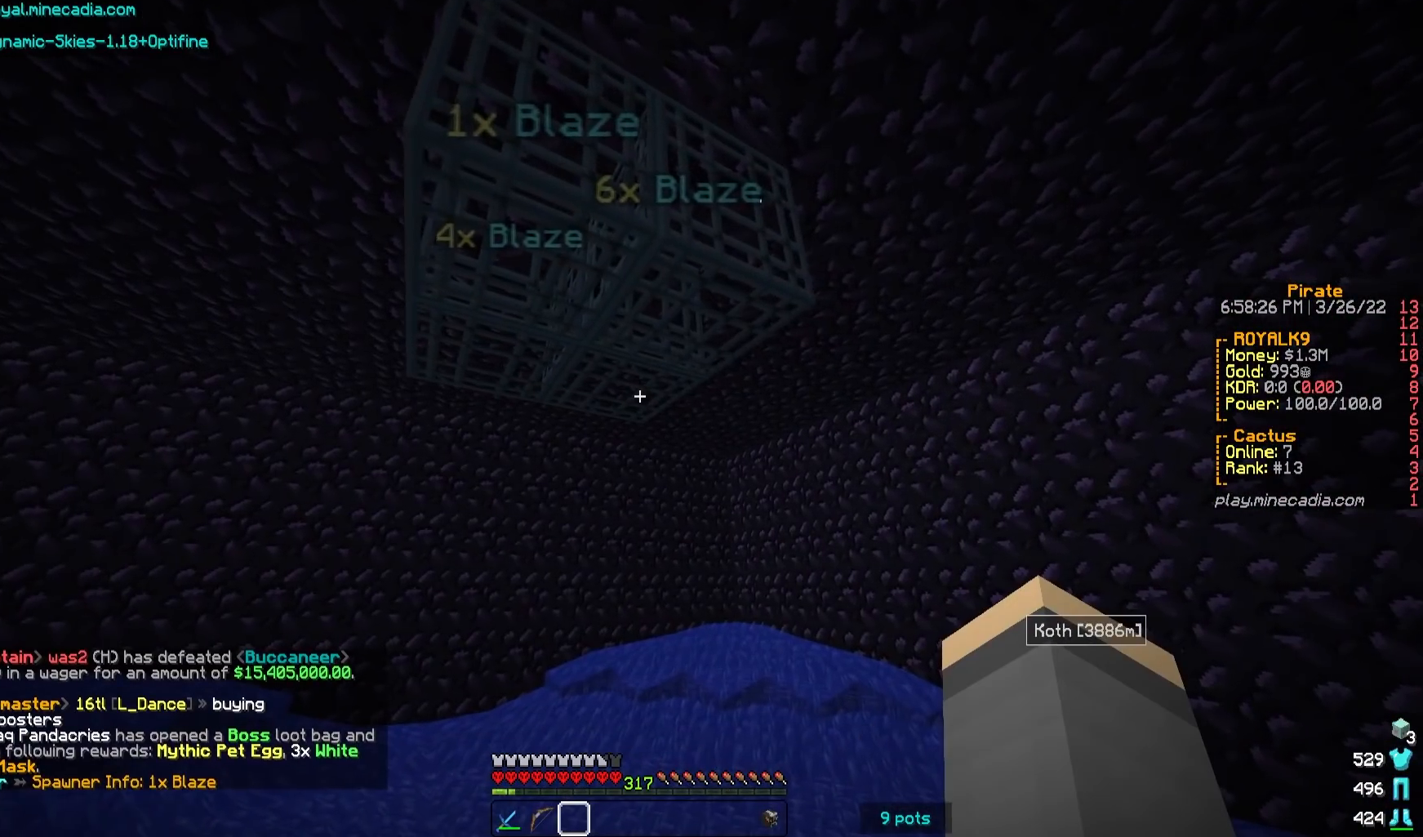
{"keys": [], "mouse": [], "events": []}
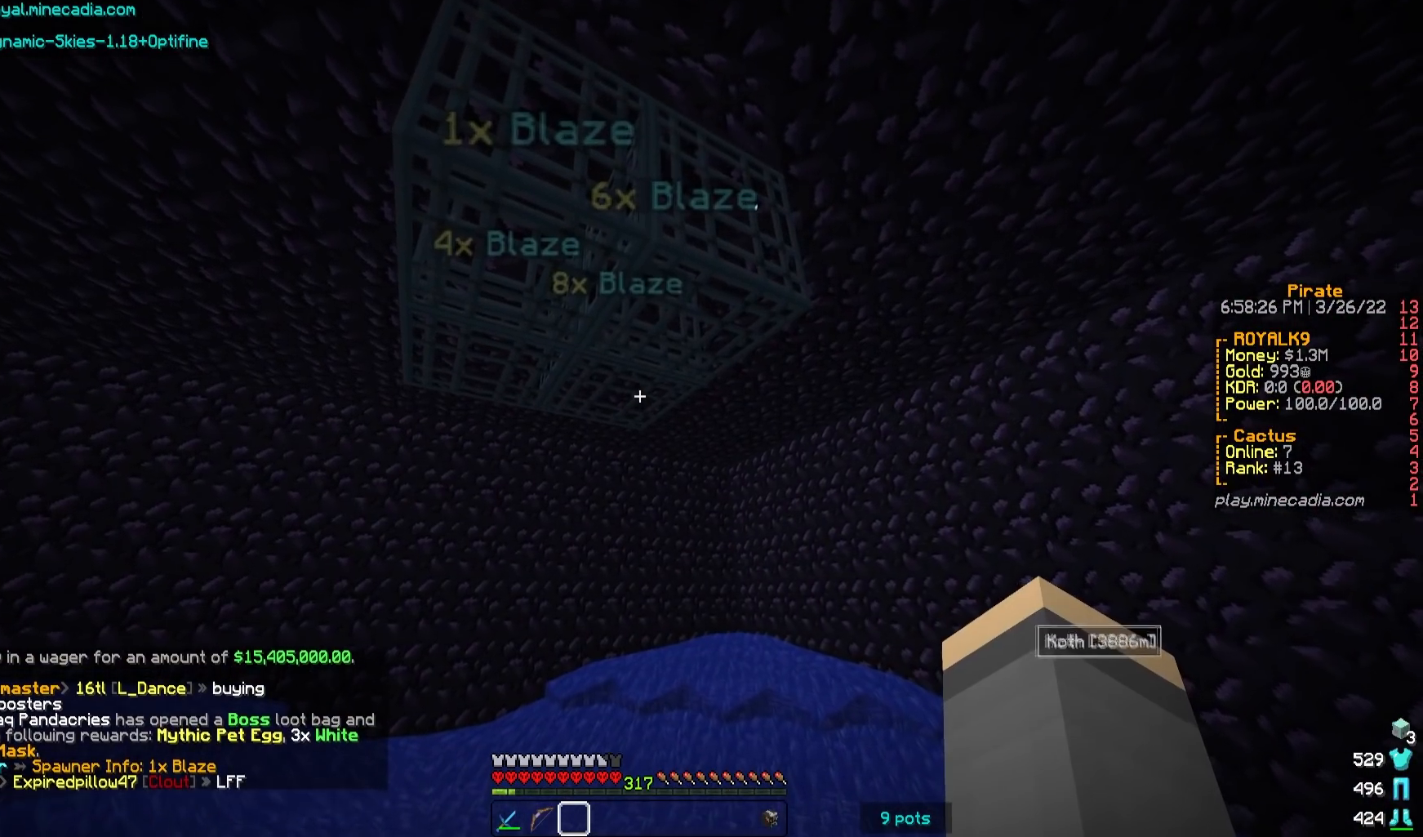
{"keys": [], "mouse": [], "events": []}
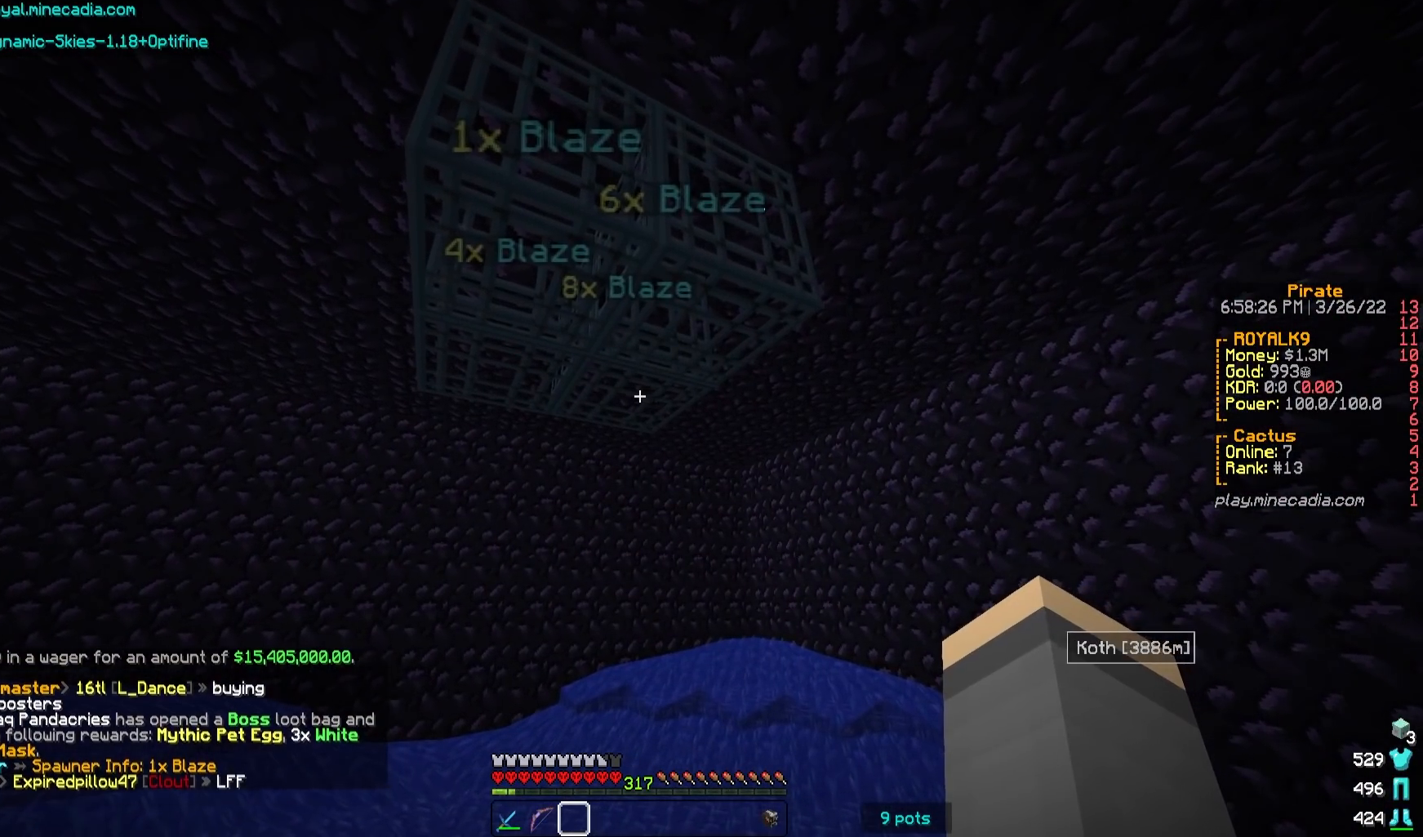
{"keys": [], "mouse": [], "events": []}
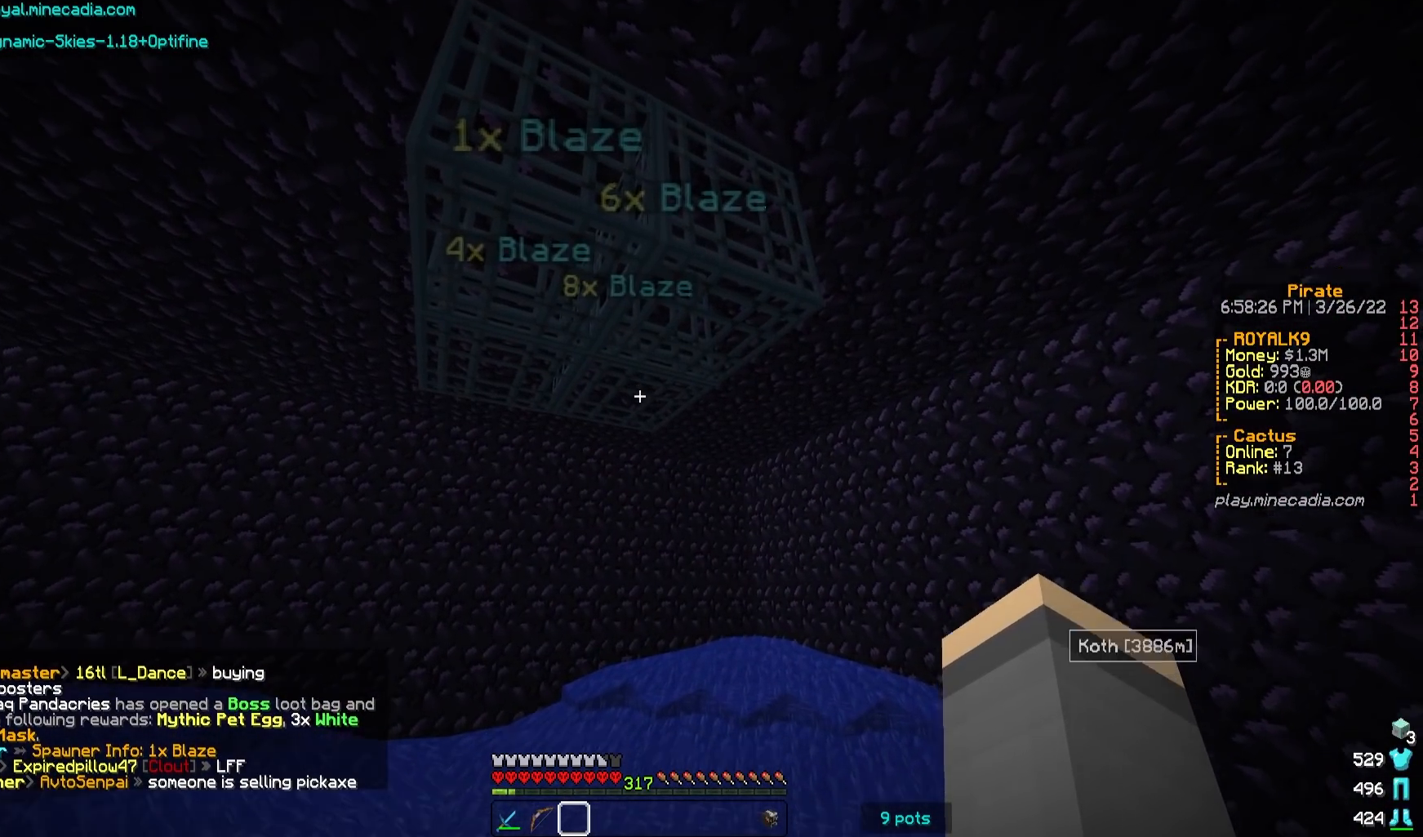
{"keys": ["w"], "mouse": [], "events": [[400, "w", "down"]]}
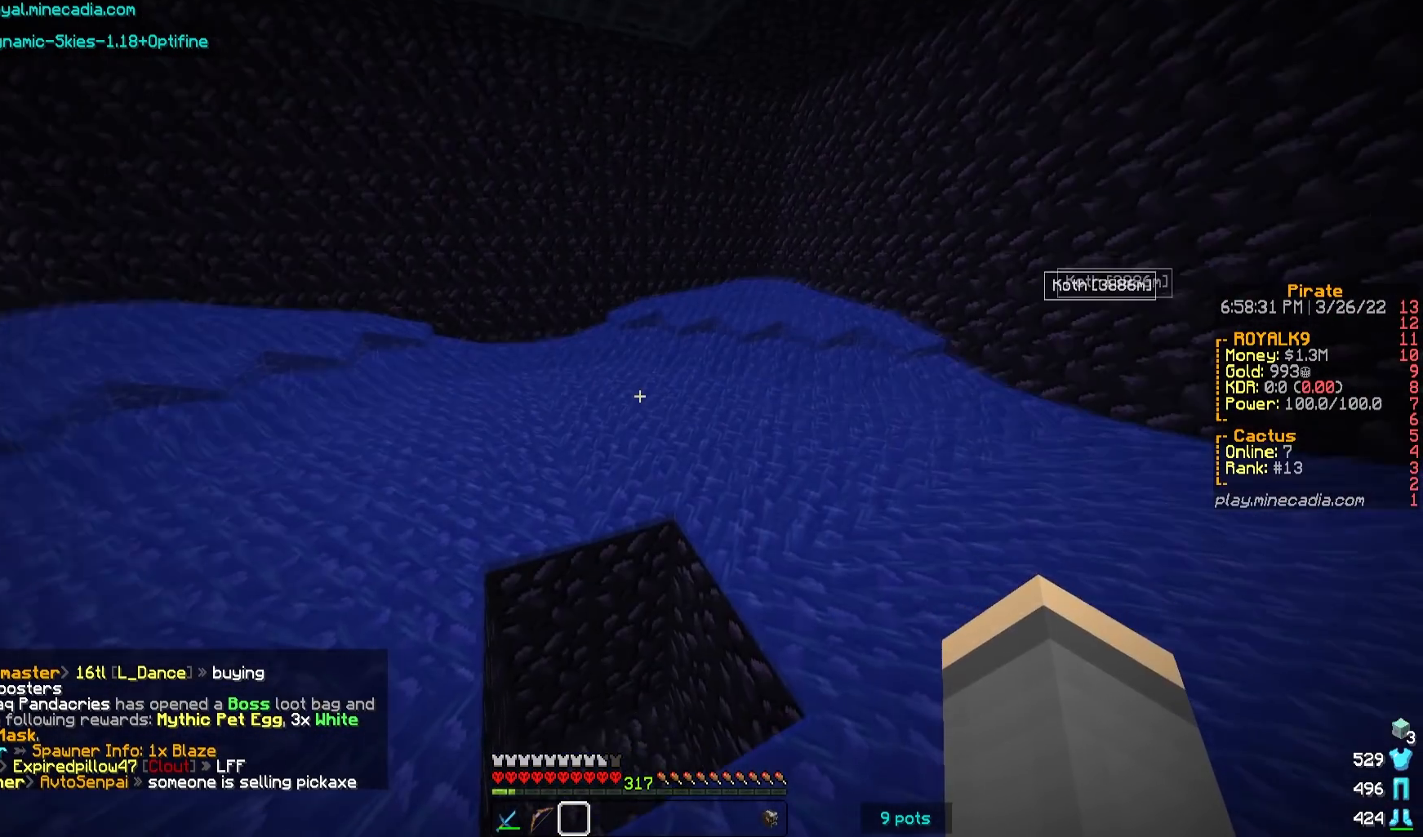
{"keys": [], "mouse": [], "events": [[133, "w", "up"], [267, "a", "down"], [433, "a", "up"]]}
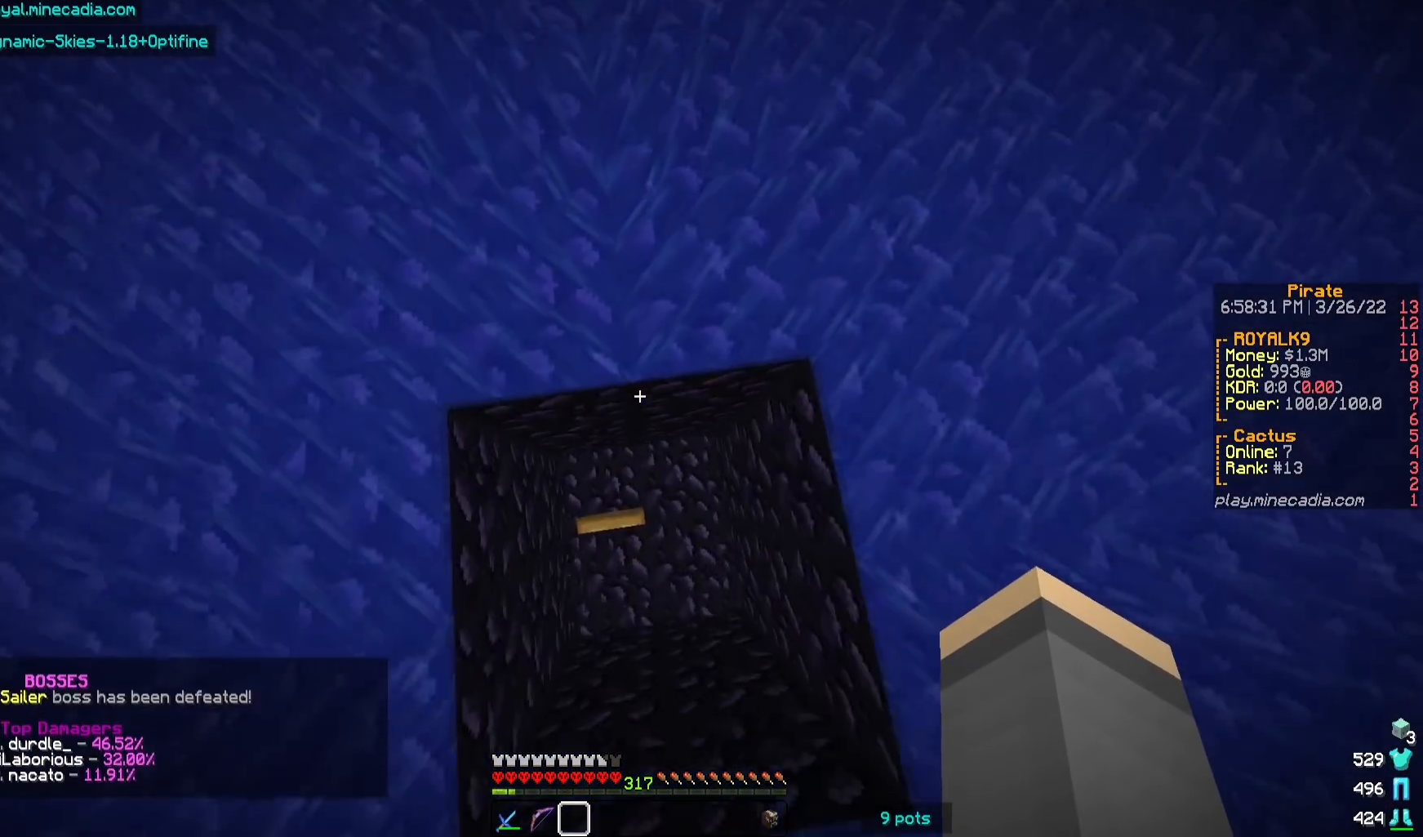
{"keys": [], "mouse": [], "events": [[433, "a", "down"], [500, "a", "up"]]}